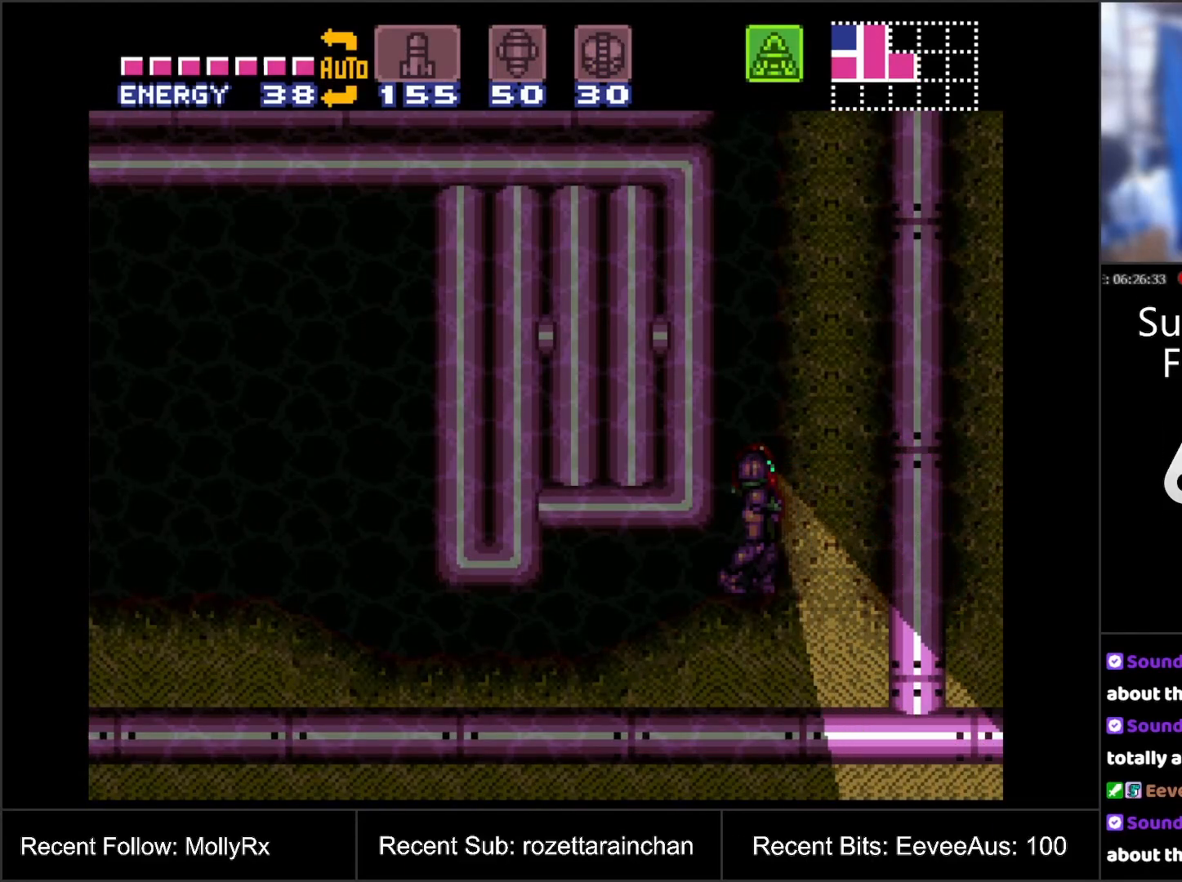
Gameplay with a controller (Nintendo layout); each line is a JSON object with the inputs held at the frame after it. "events" lists button and stick changes between this image and that frame as [ms after this image, input, new state], when the widget could be followed in between. Not read: L3 R3.
{"buttons": ["A", "DPAD_LEFT"], "events": [[17, "DPAD_DOWN", "up"], [67, "DPAD_UP", "down"], [417, "DPAD_LEFT", "down"], [417, "DPAD_UP", "up"]]}
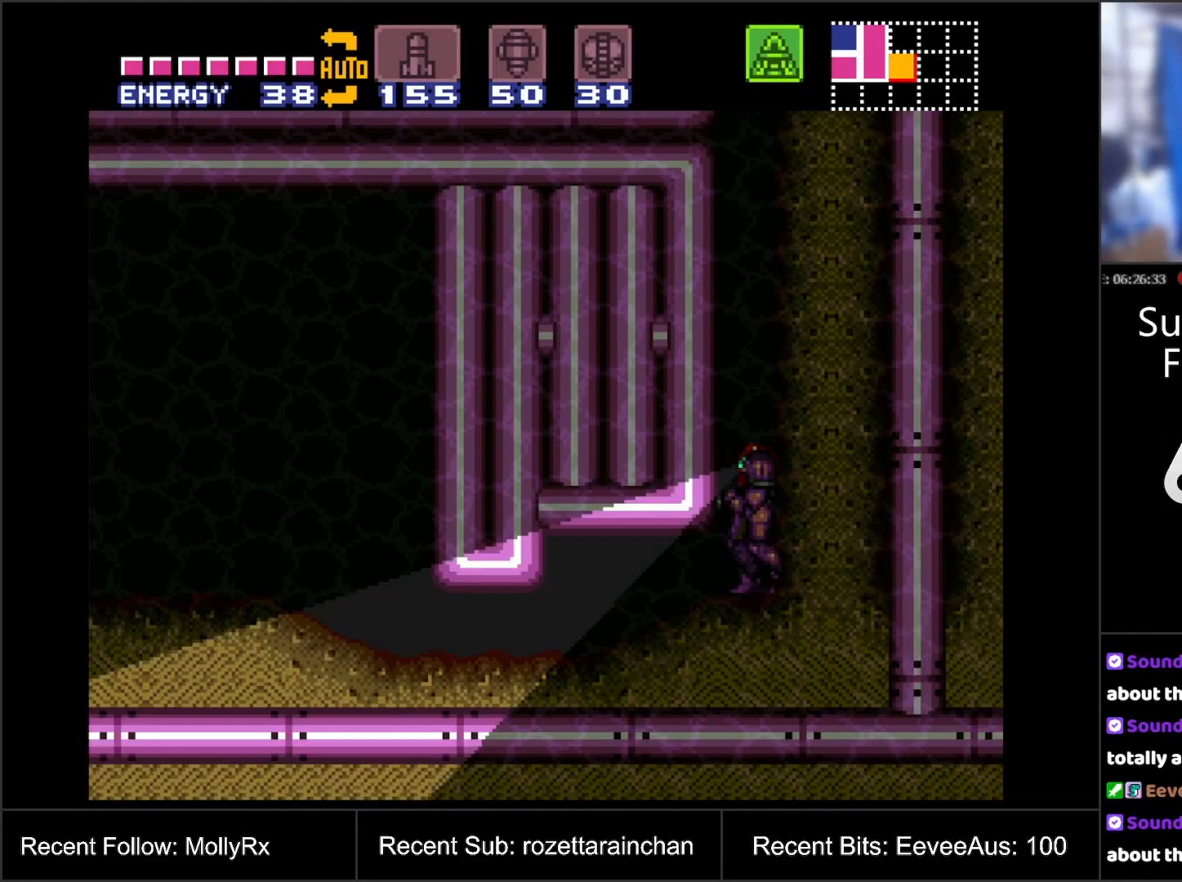
{"buttons": ["A", "DPAD_UP"], "events": [[67, "DPAD_LEFT", "up"], [83, "DPAD_UP", "down"]]}
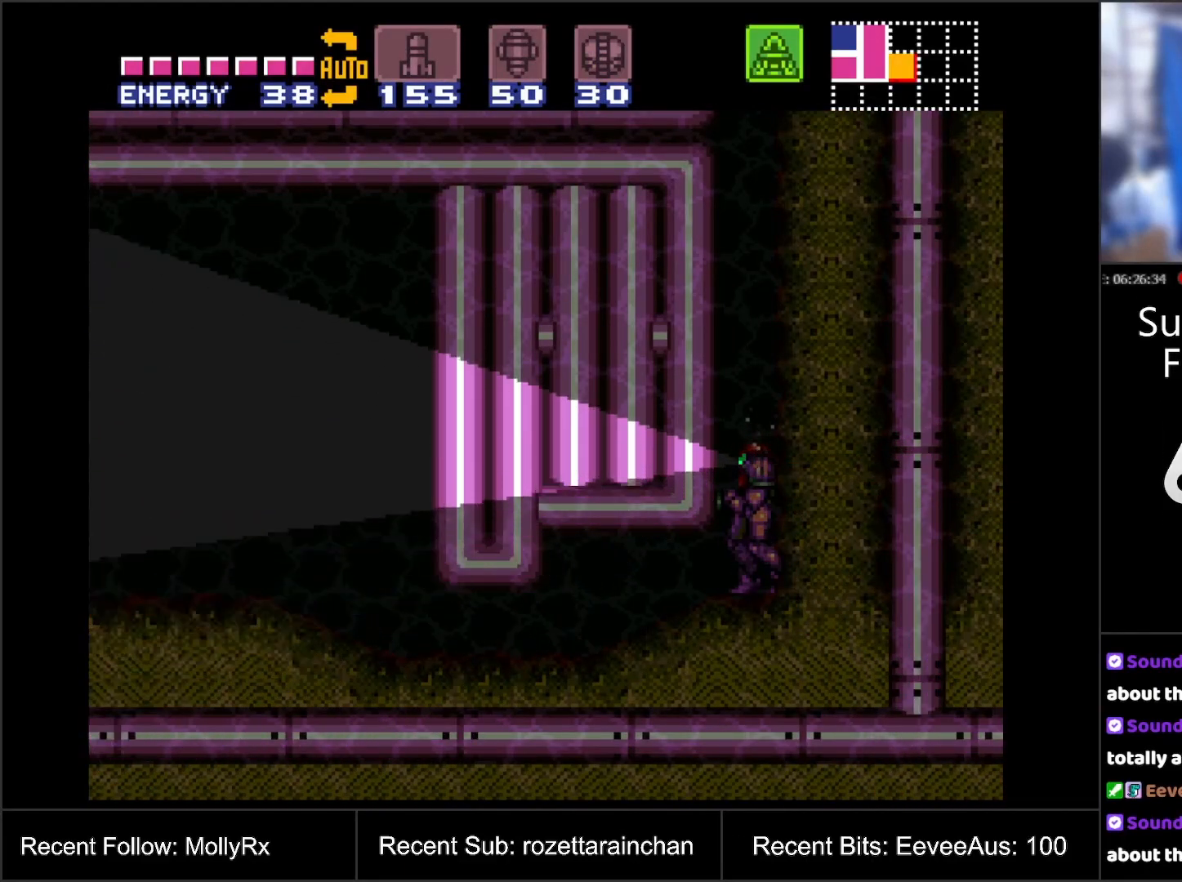
{"buttons": ["A", "DPAD_UP"], "events": []}
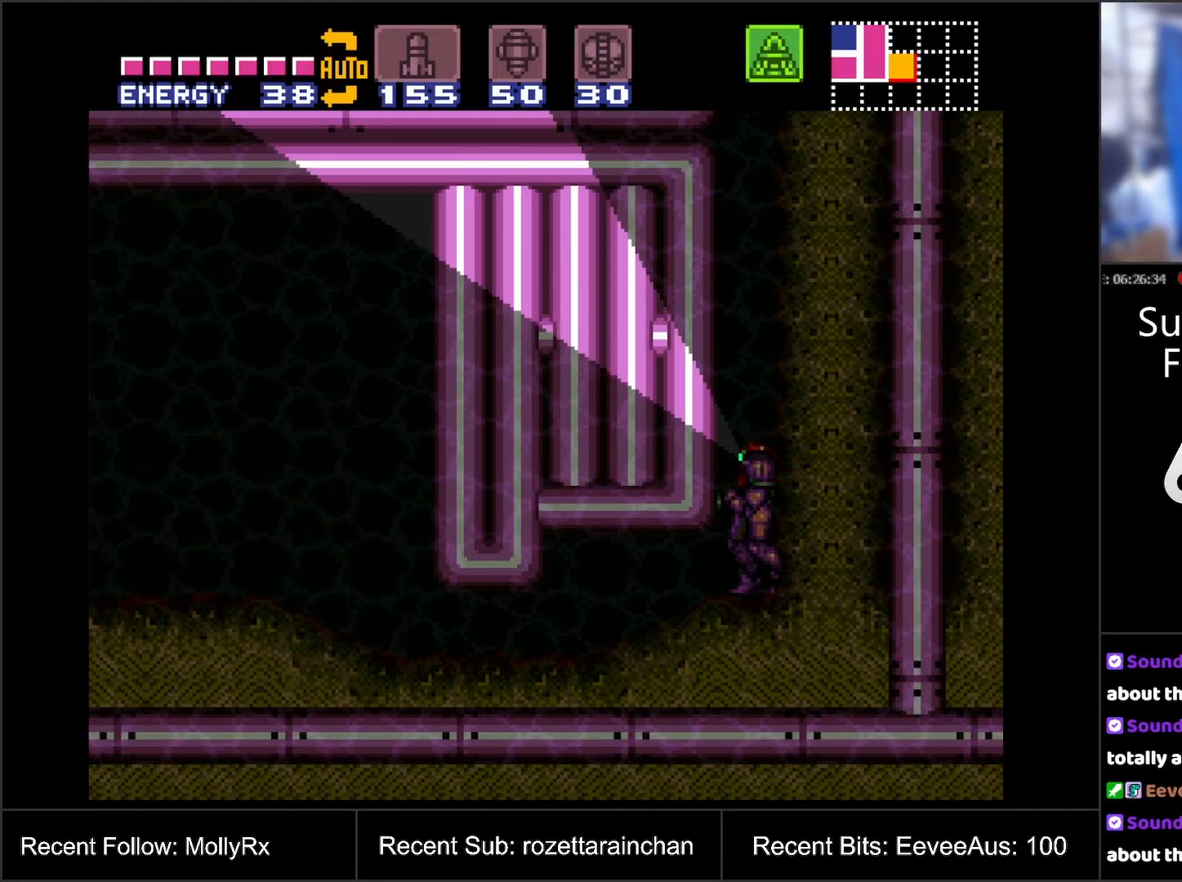
{"buttons": ["A", "DPAD_UP"], "events": []}
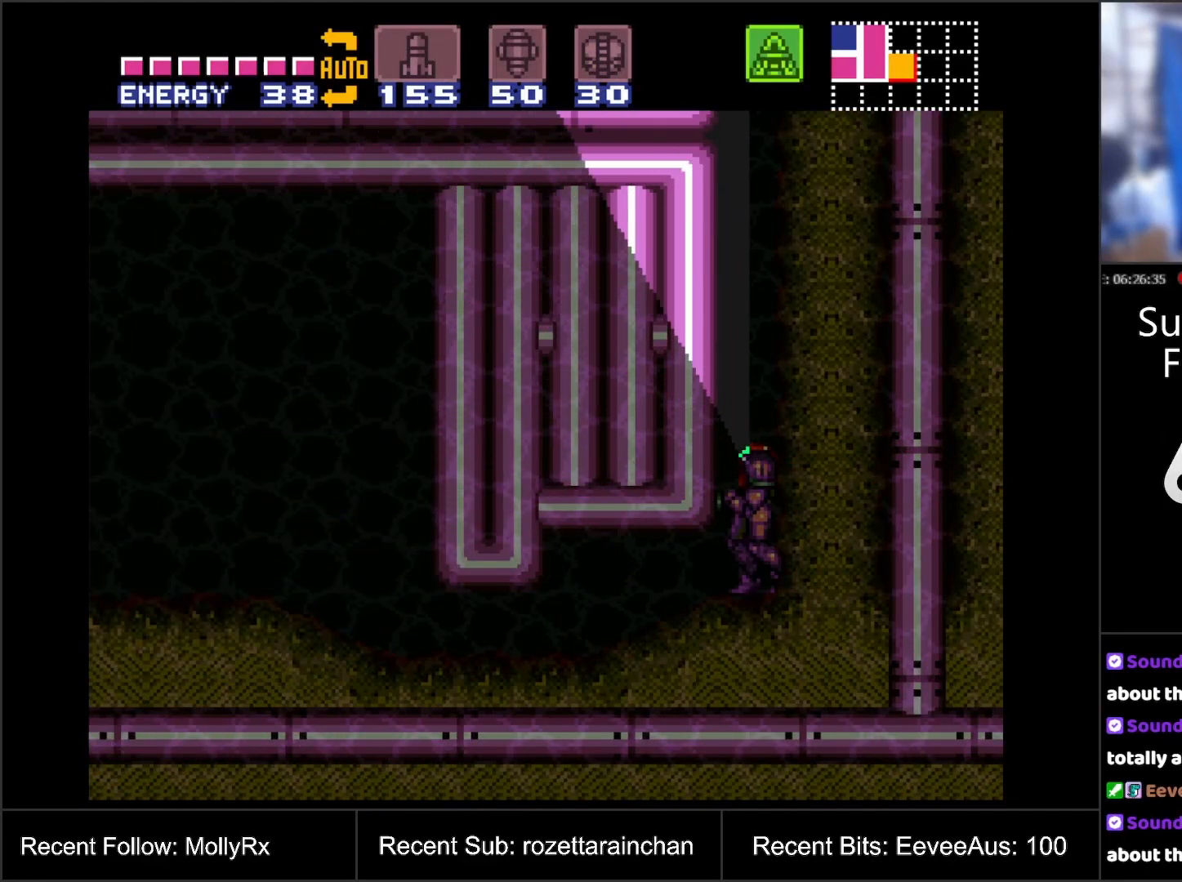
{"buttons": ["A", "DPAD_DOWN"], "events": [[50, "DPAD_UP", "up"], [200, "DPAD_DOWN", "down"]]}
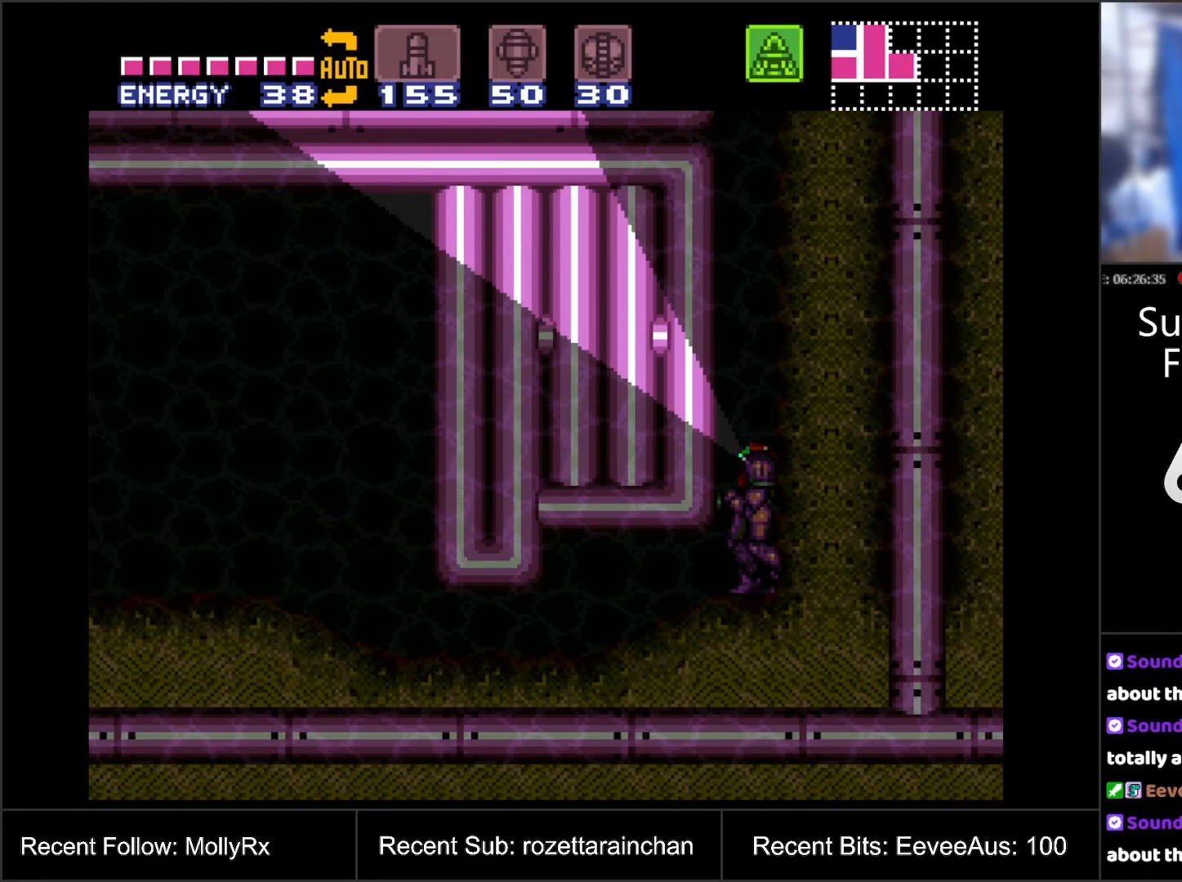
{"buttons": ["A", "DPAD_DOWN"], "events": []}
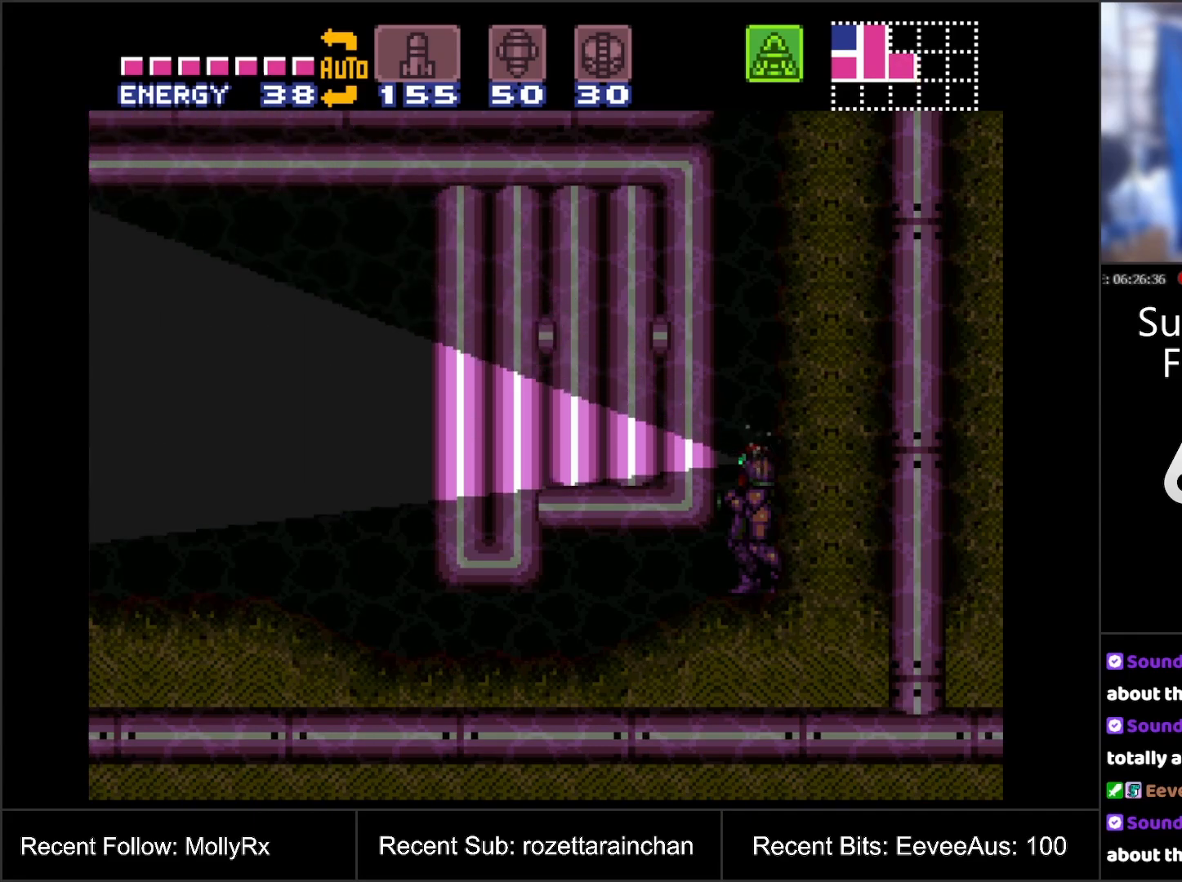
{"buttons": ["A", "DPAD_DOWN"], "events": []}
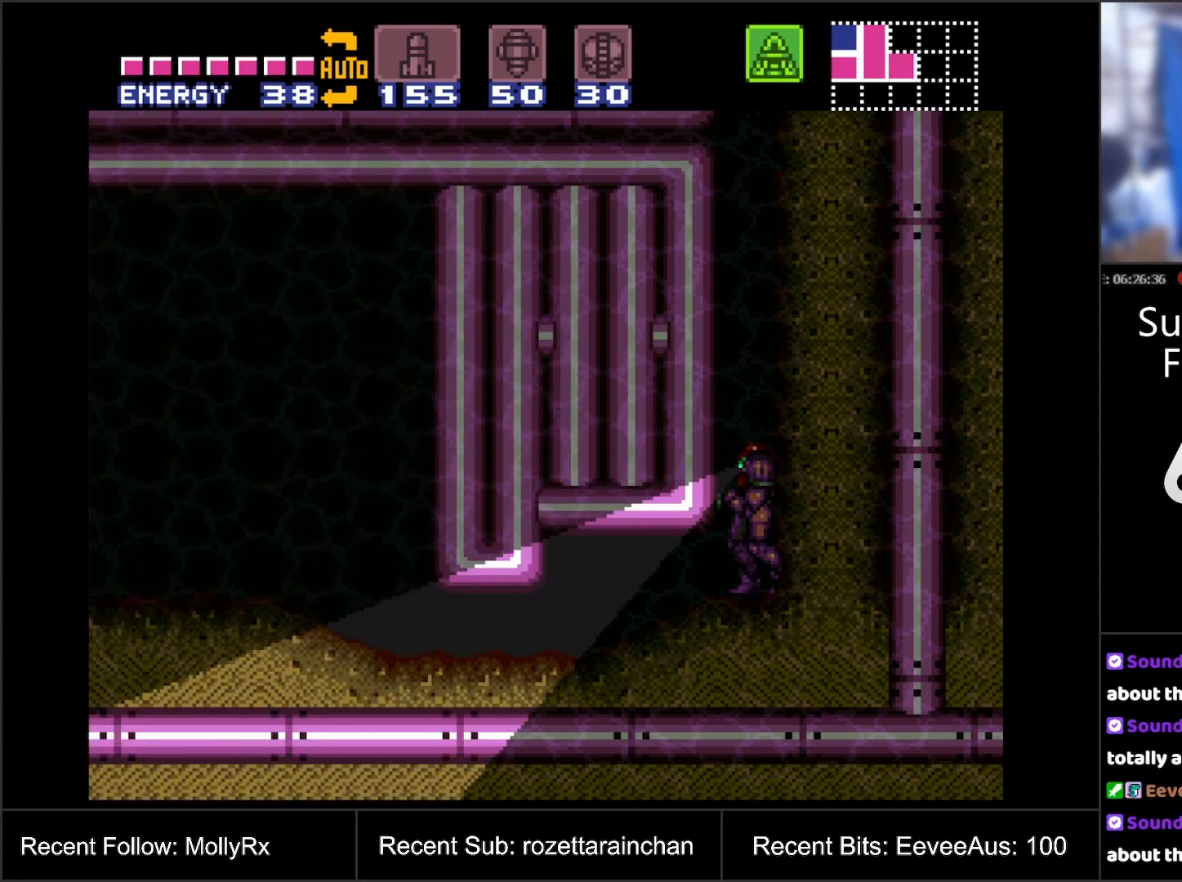
{"buttons": ["DPAD_DOWN"], "events": [[383, "DPAD_DOWN", "up"], [433, "A", "up"], [500, "DPAD_DOWN", "down"]]}
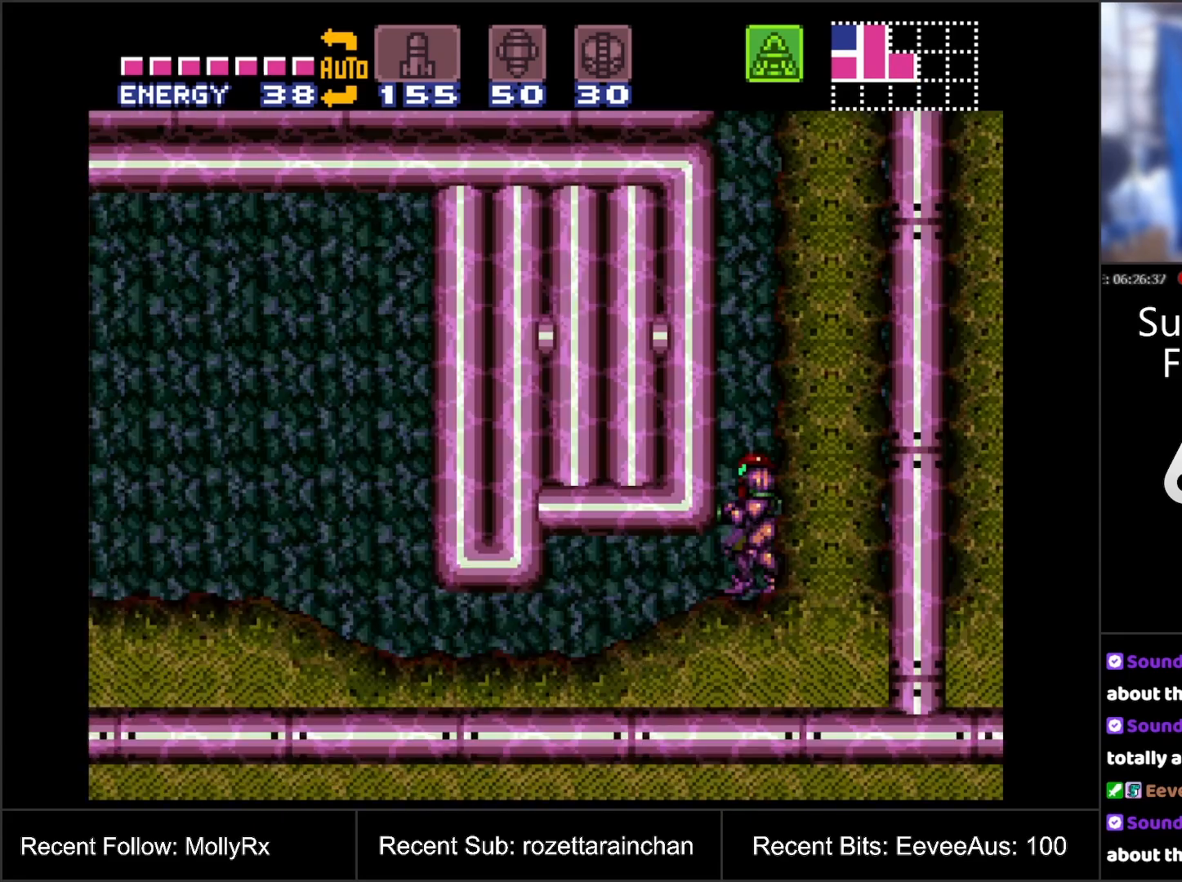
{"buttons": ["DPAD_LEFT"], "events": [[33, "DPAD_DOWN", "up"], [133, "DPAD_DOWN", "down"], [250, "DPAD_DOWN", "up"], [317, "DPAD_LEFT", "down"]]}
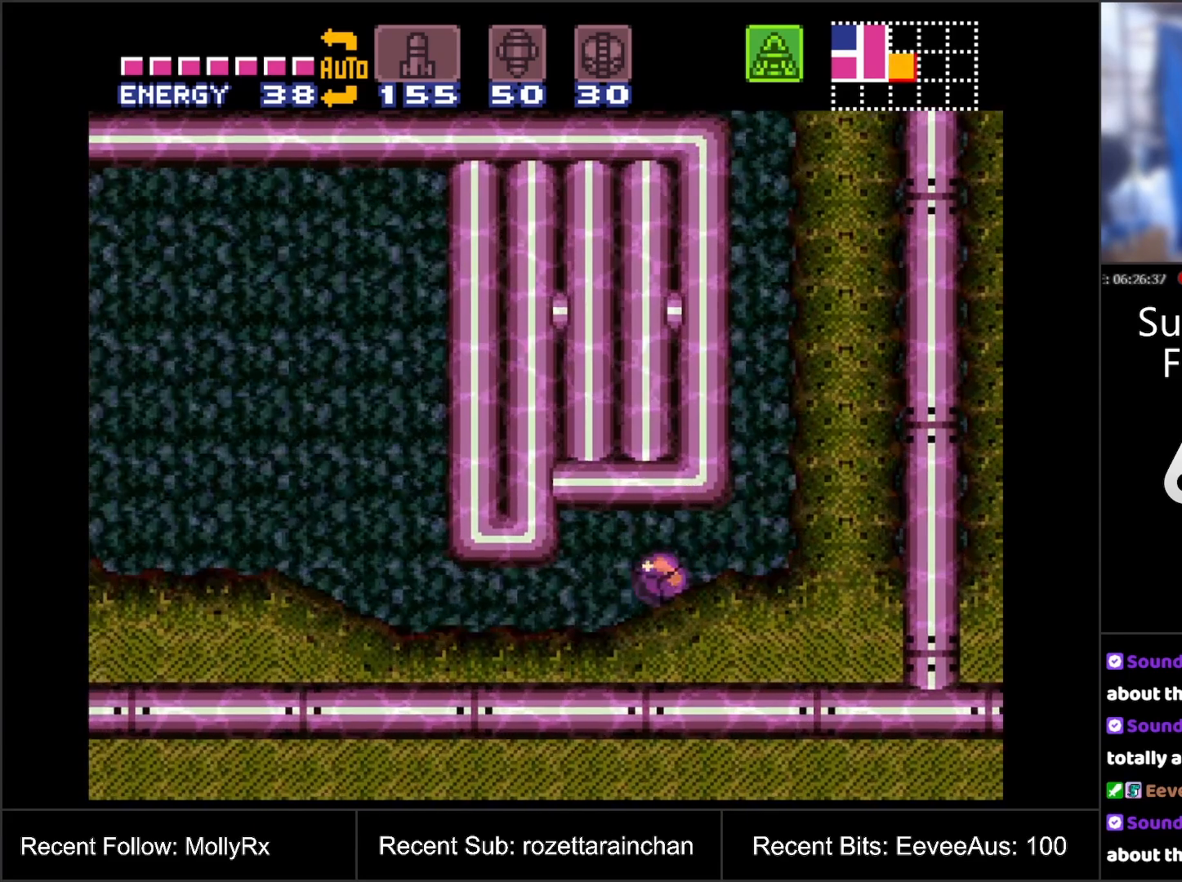
{"buttons": ["DPAD_LEFT"], "events": []}
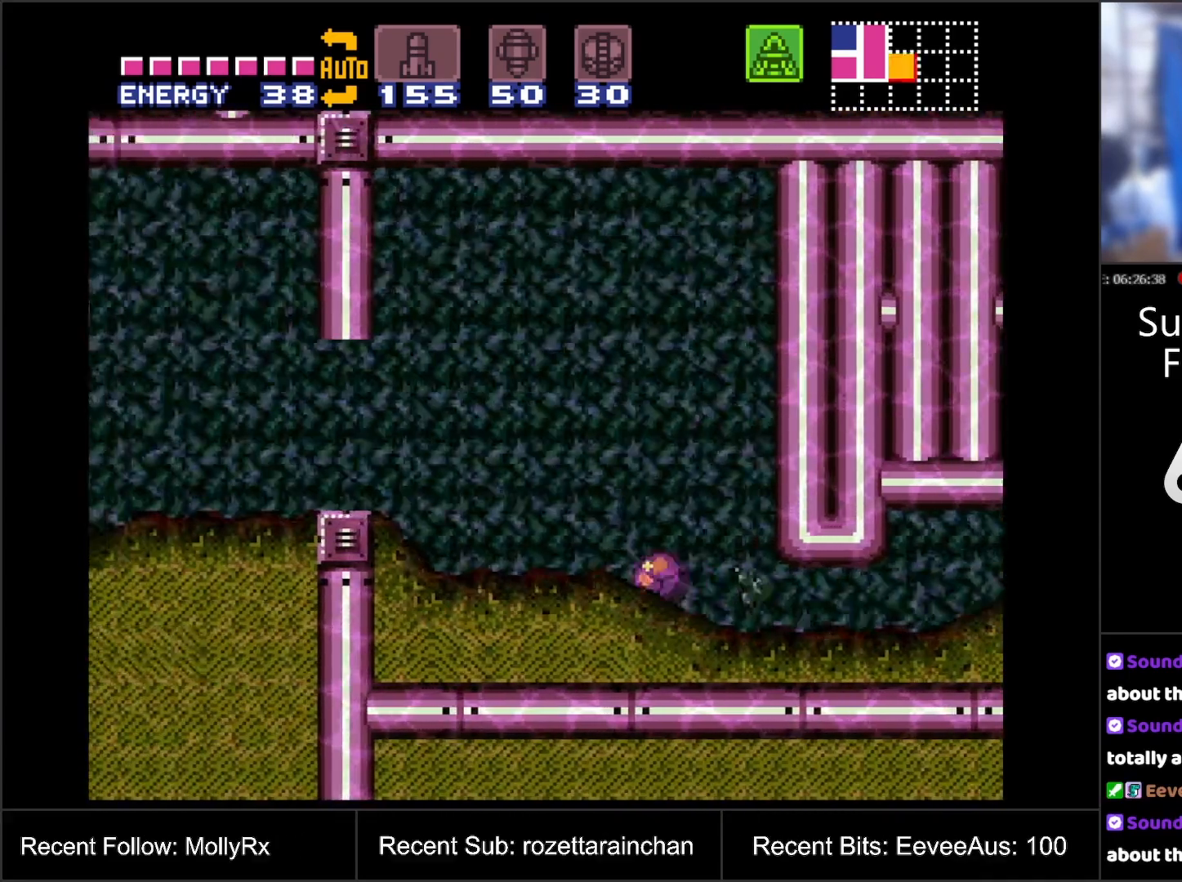
{"buttons": ["DPAD_LEFT"], "events": [[17, "DPAD_LEFT", "up"], [17, "DPAD_UP", "down"], [33, "DPAD_LEFT", "down"], [67, "DPAD_UP", "up"], [167, "SELECT", "down"], [350, "SELECT", "up"]]}
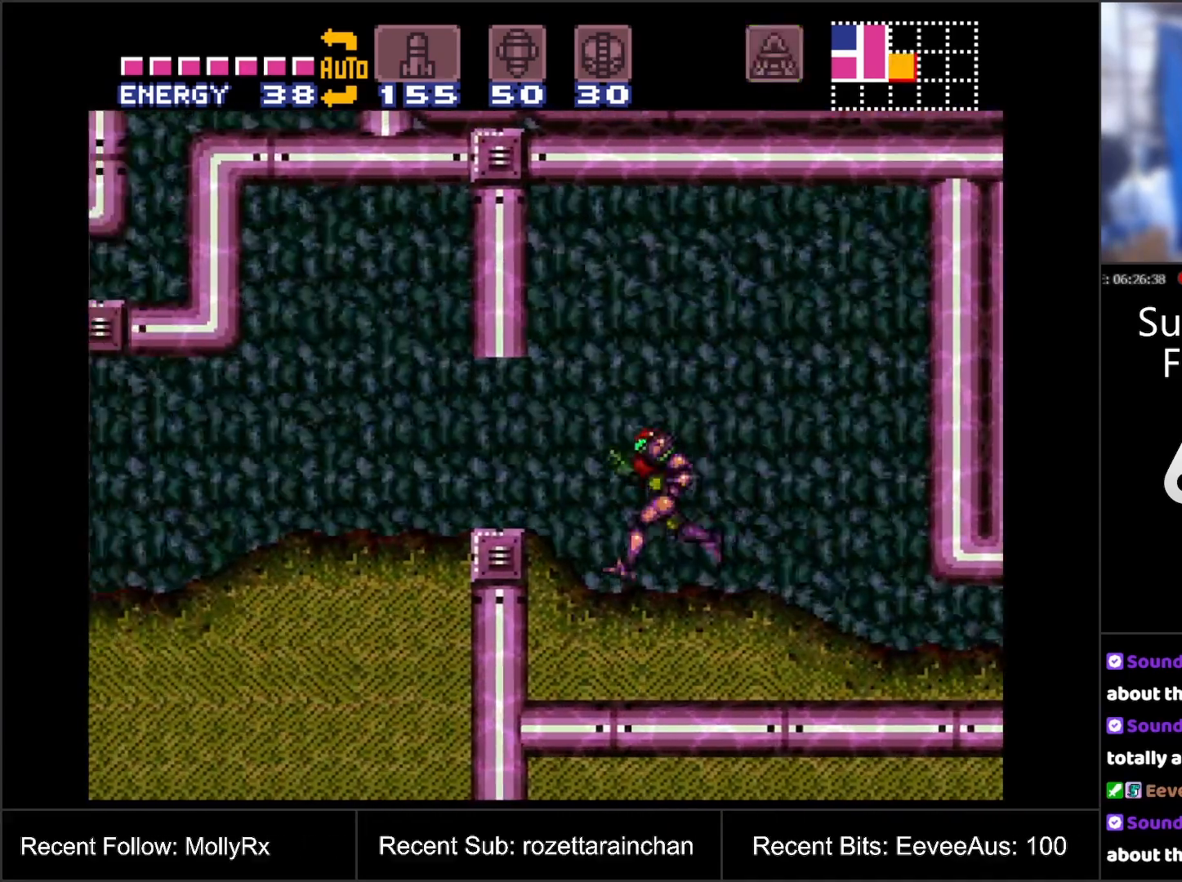
{"buttons": ["A", "DPAD_LEFT"], "events": [[33, "A", "down"]]}
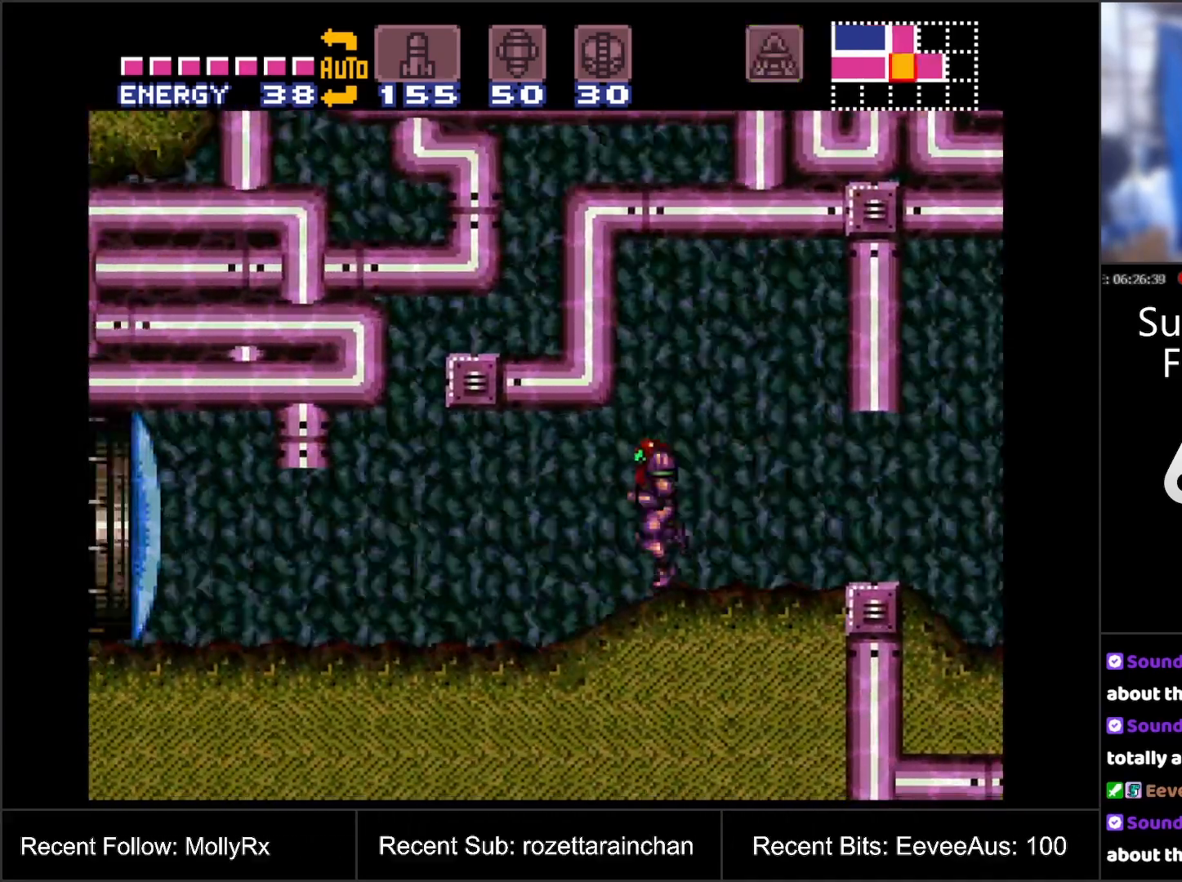
{"buttons": [], "events": [[167, "DPAD_LEFT", "up"], [250, "A", "up"], [283, "DPAD_RIGHT", "down"], [333, "DPAD_RIGHT", "up"]]}
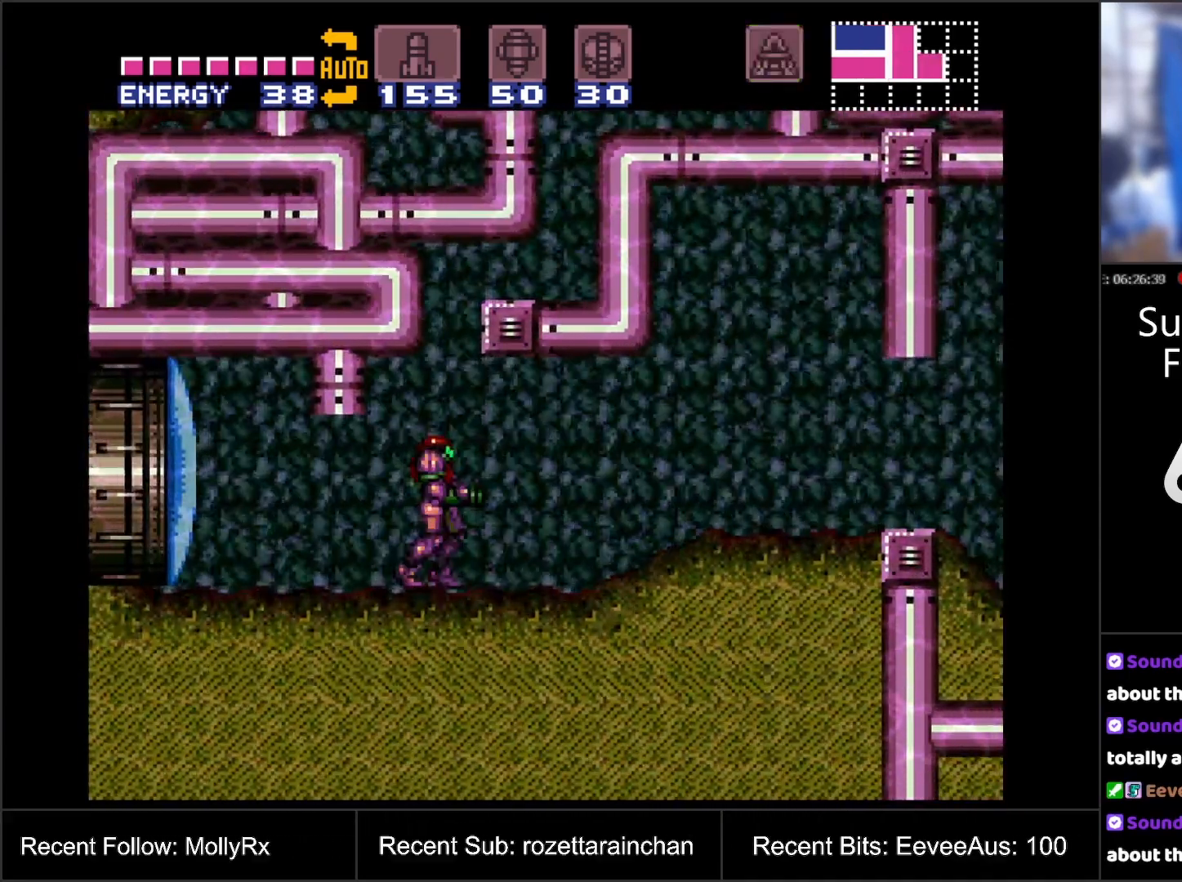
{"buttons": ["B", "DPAD_RIGHT"], "events": [[33, "DPAD_DOWN", "down"], [100, "DPAD_DOWN", "up"], [167, "DPAD_DOWN", "down"], [267, "DPAD_DOWN", "up"], [350, "B", "down"], [500, "DPAD_RIGHT", "down"]]}
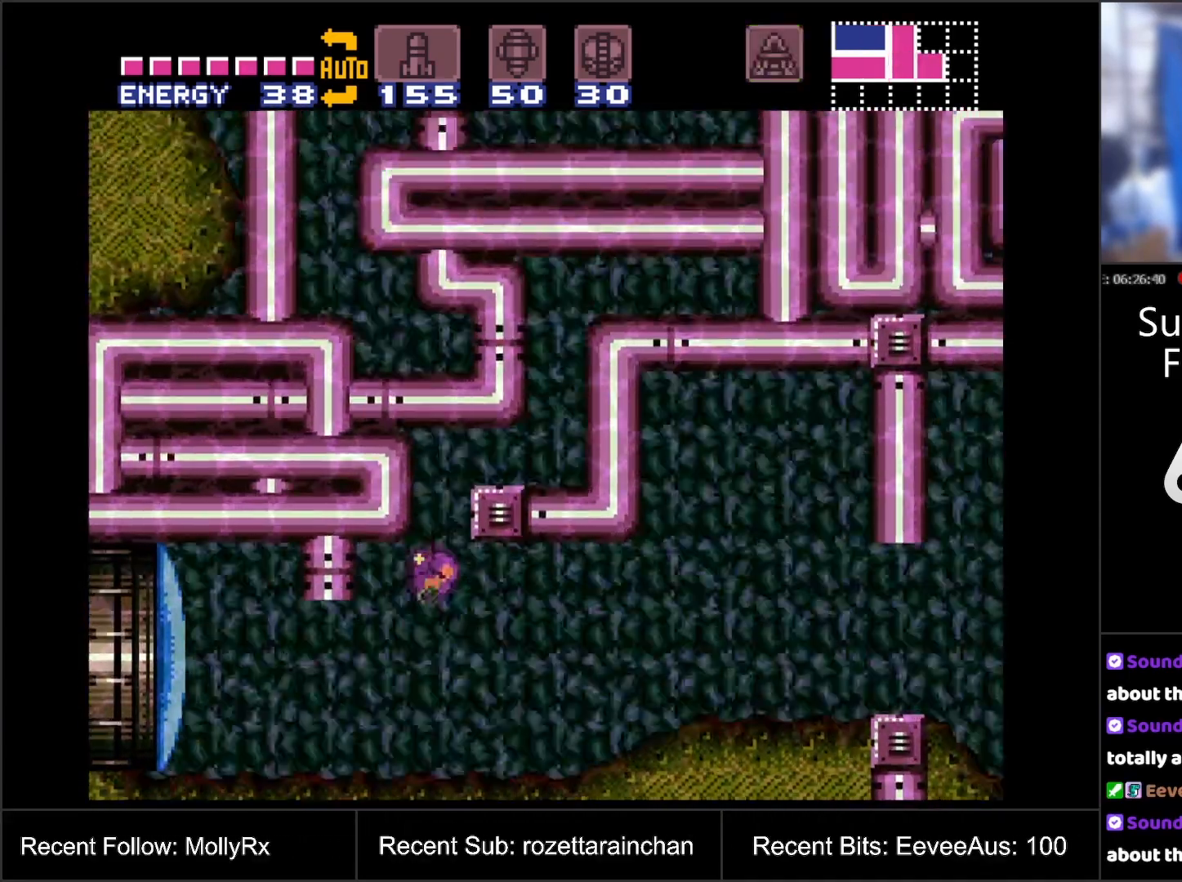
{"buttons": ["DPAD_RIGHT"], "events": [[300, "B", "up"]]}
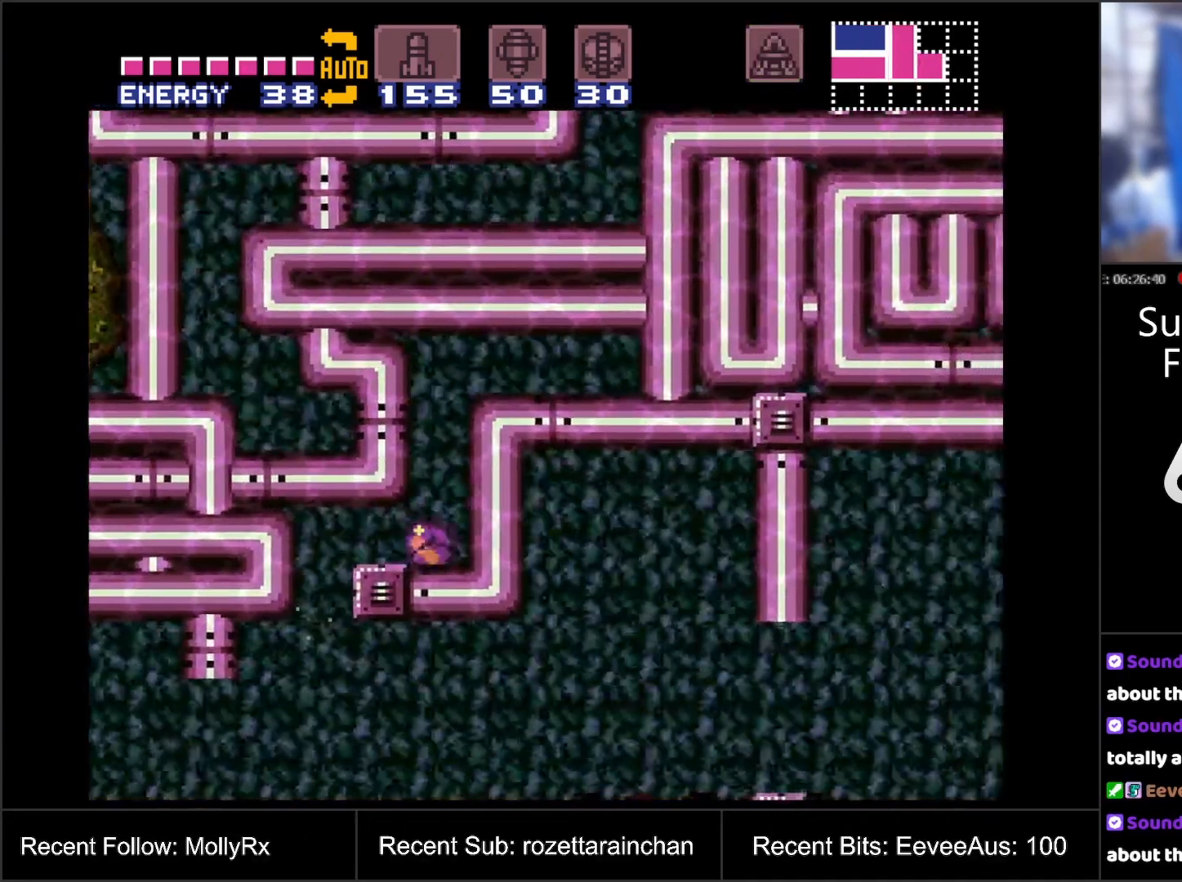
{"buttons": [], "events": [[33, "DPAD_RIGHT", "up"], [250, "B", "down"], [283, "DPAD_LEFT", "down"], [367, "B", "up"], [417, "DPAD_LEFT", "up"]]}
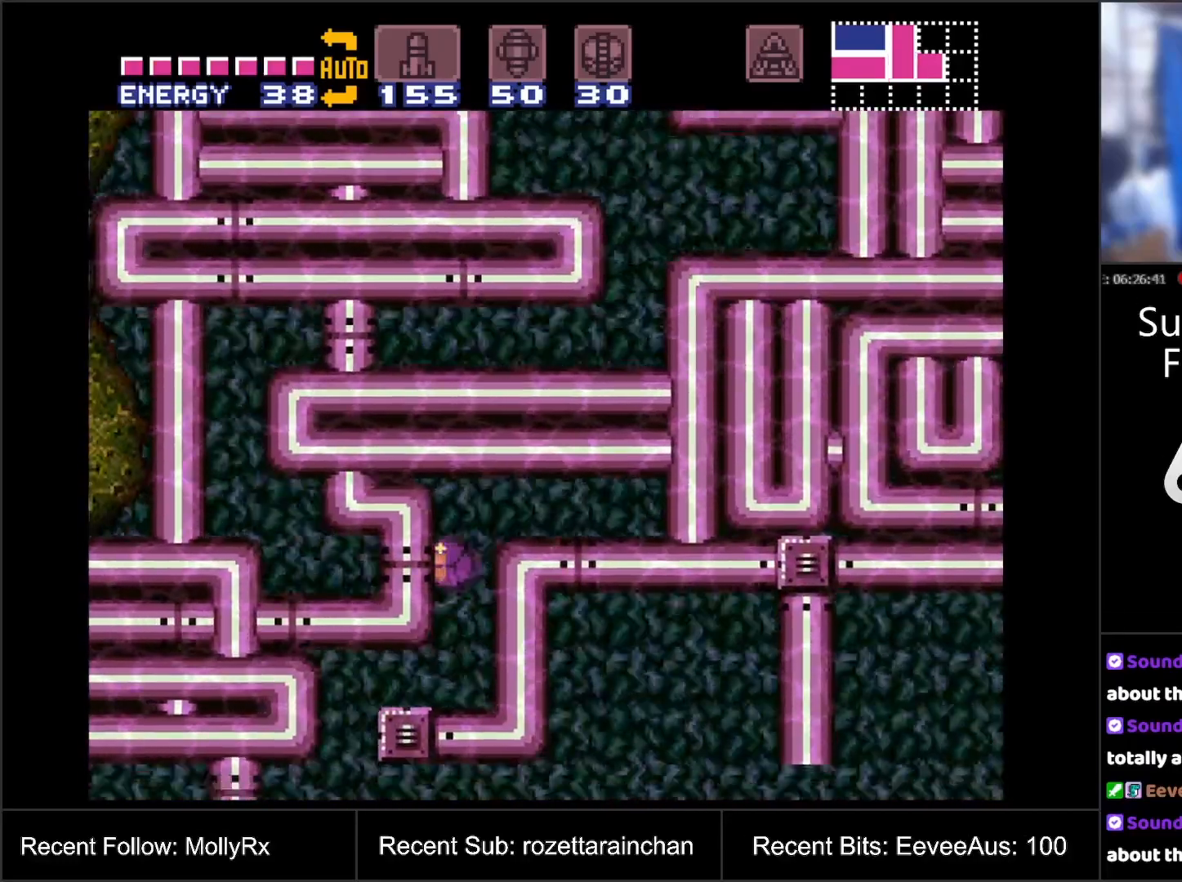
{"buttons": [], "events": [[83, "Y", "down"], [167, "Y", "up"]]}
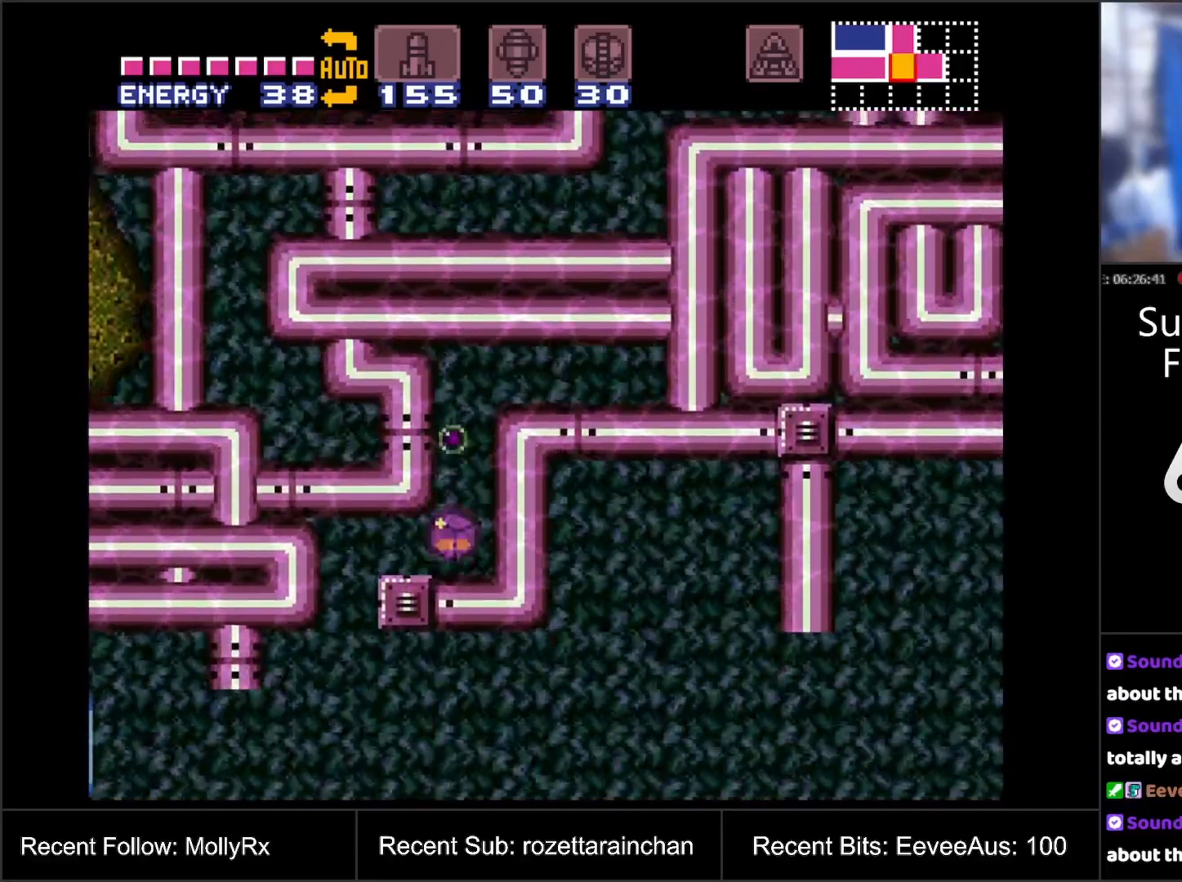
{"buttons": ["B", "DPAD_LEFT"], "events": [[383, "B", "down"], [467, "DPAD_LEFT", "down"]]}
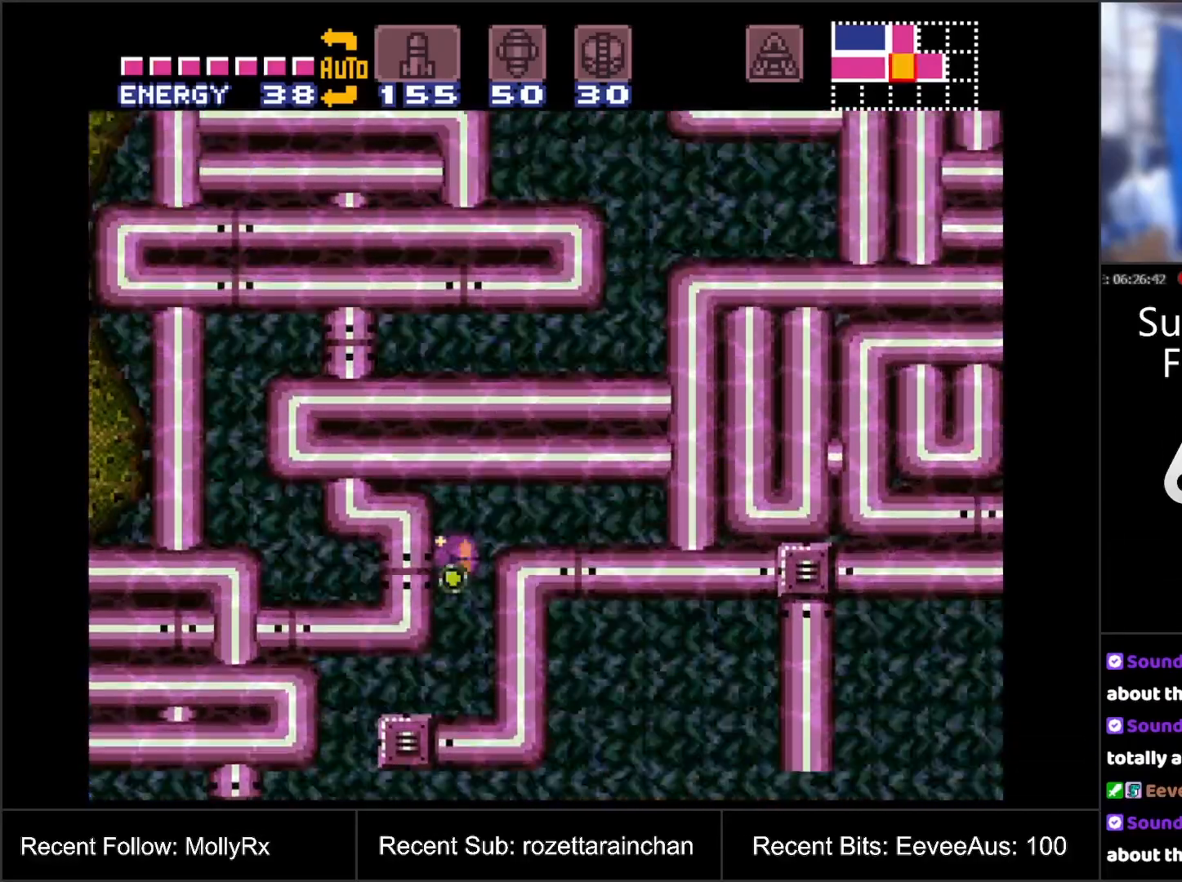
{"buttons": ["DPAD_LEFT"], "events": [[33, "B", "up"]]}
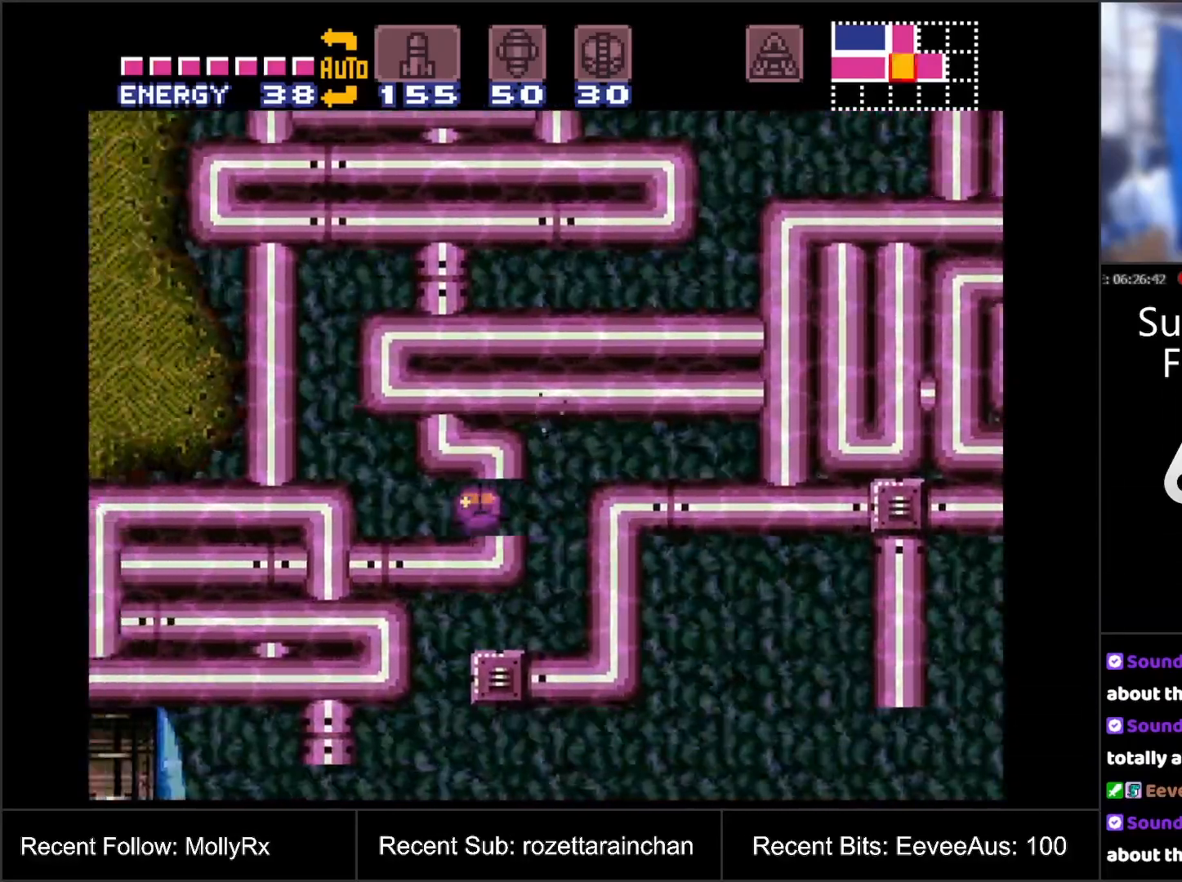
{"buttons": ["DPAD_LEFT"], "events": [[217, "B", "down"], [350, "B", "up"]]}
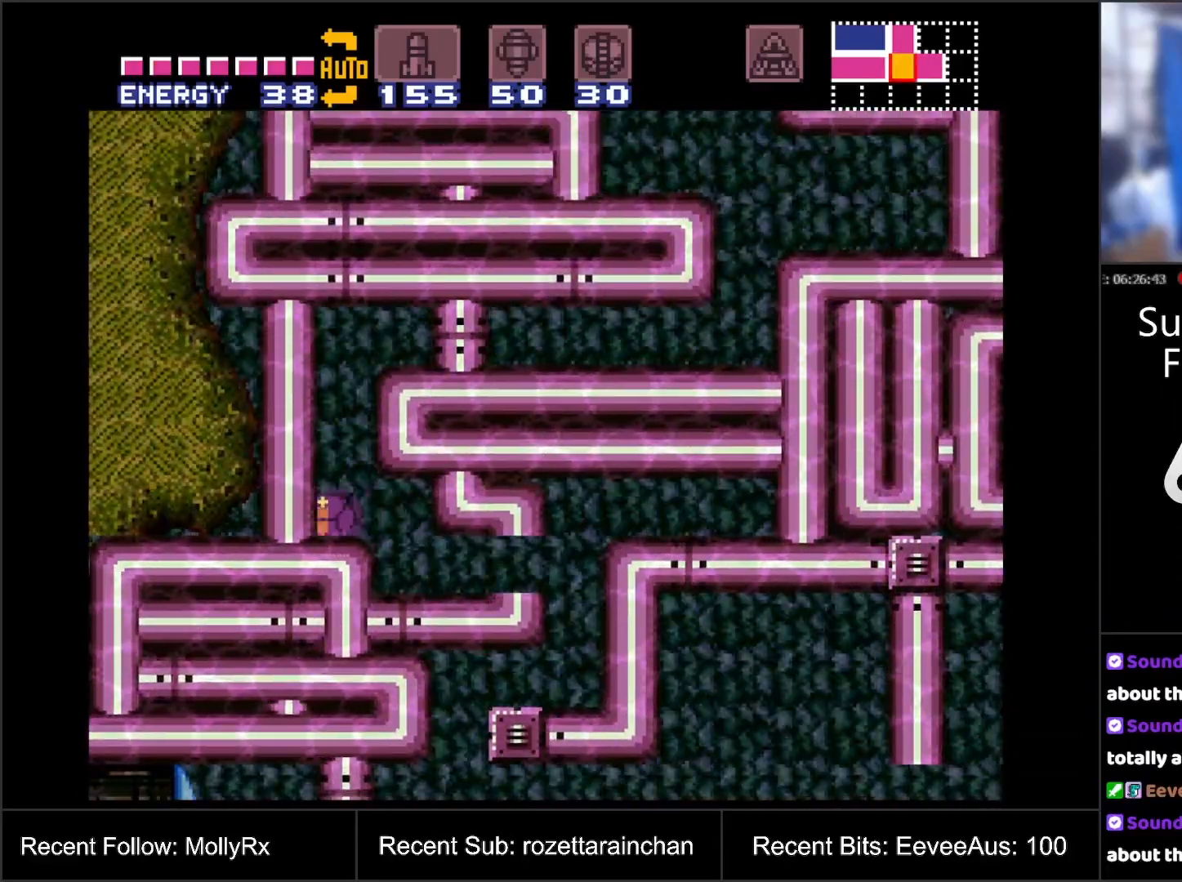
{"buttons": ["DPAD_RIGHT"], "events": [[33, "DPAD_LEFT", "up"], [167, "B", "down"], [167, "DPAD_RIGHT", "down"], [417, "B", "up"]]}
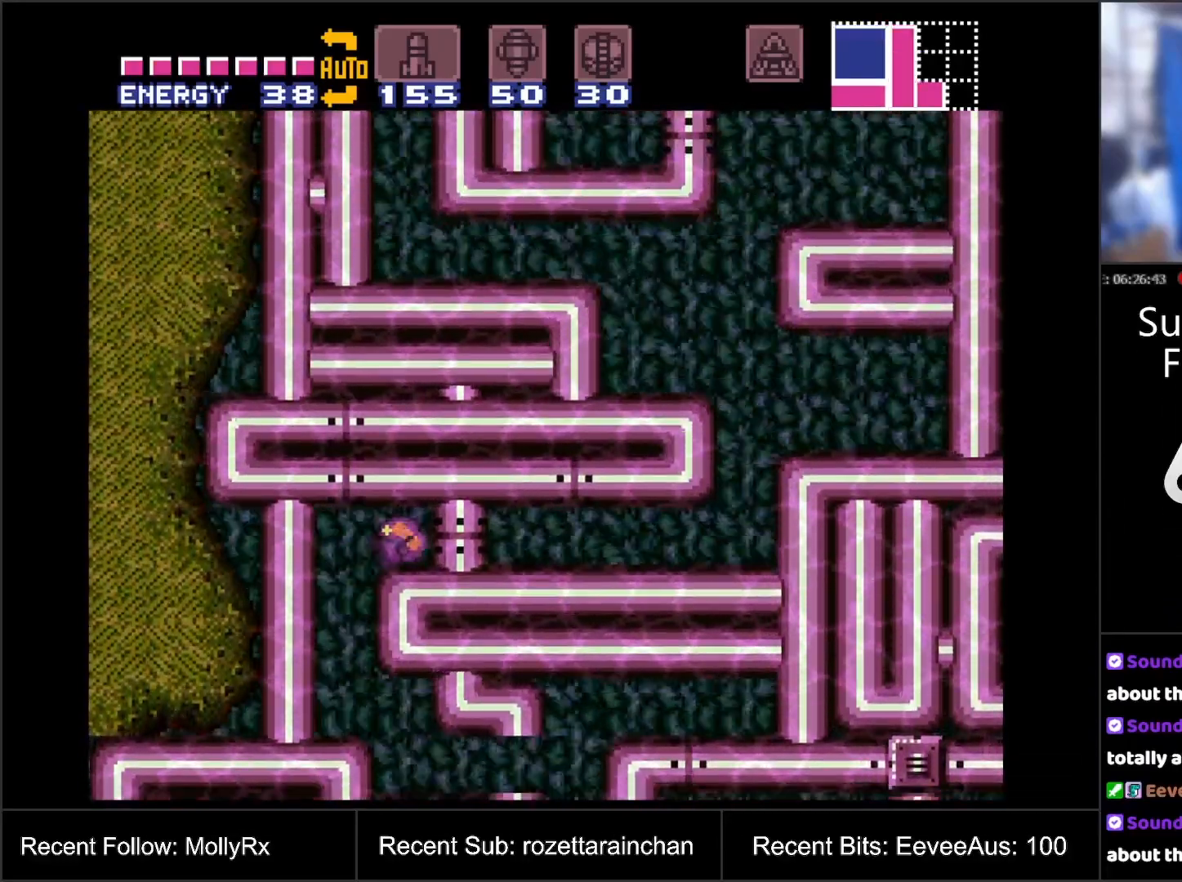
{"buttons": [], "events": [[17, "Y", "down"], [100, "DPAD_RIGHT", "up"], [100, "Y", "up"]]}
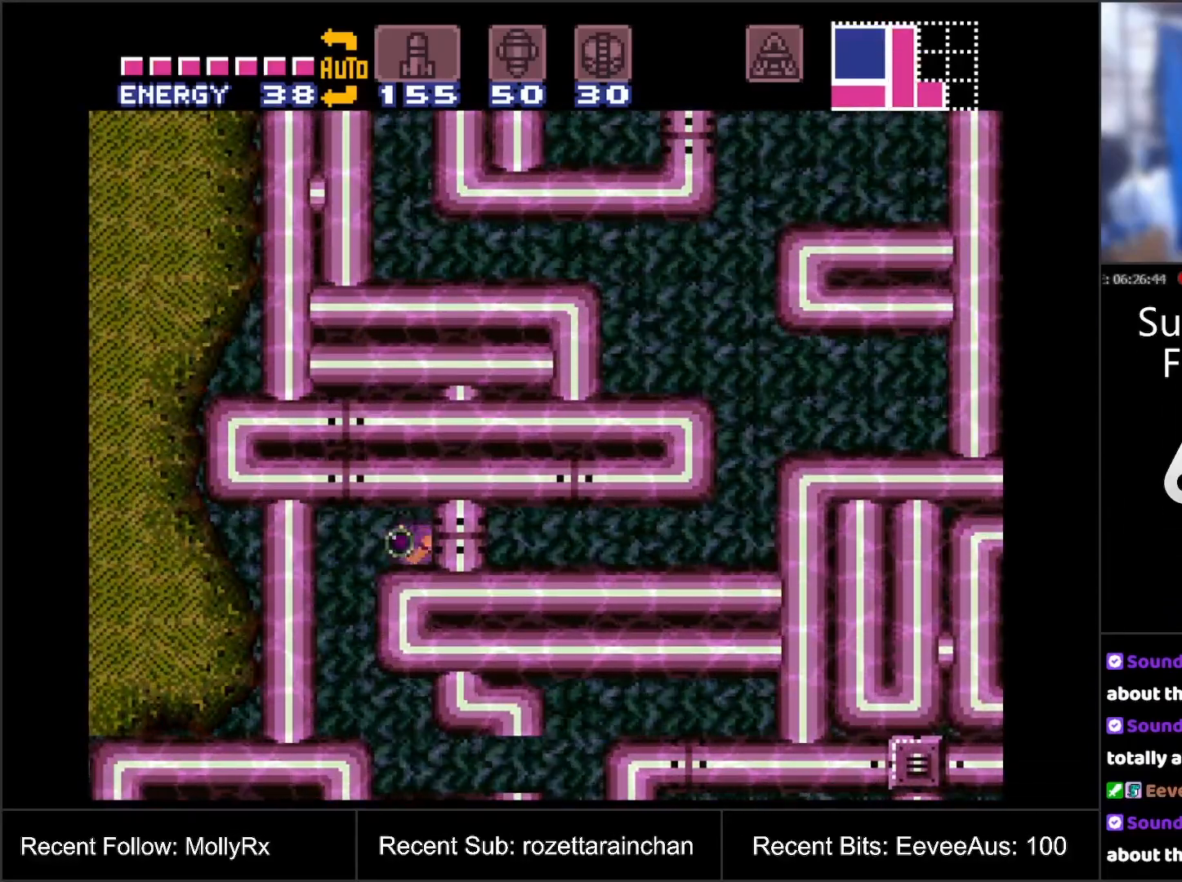
{"buttons": ["DPAD_RIGHT"], "events": [[200, "DPAD_RIGHT", "down"]]}
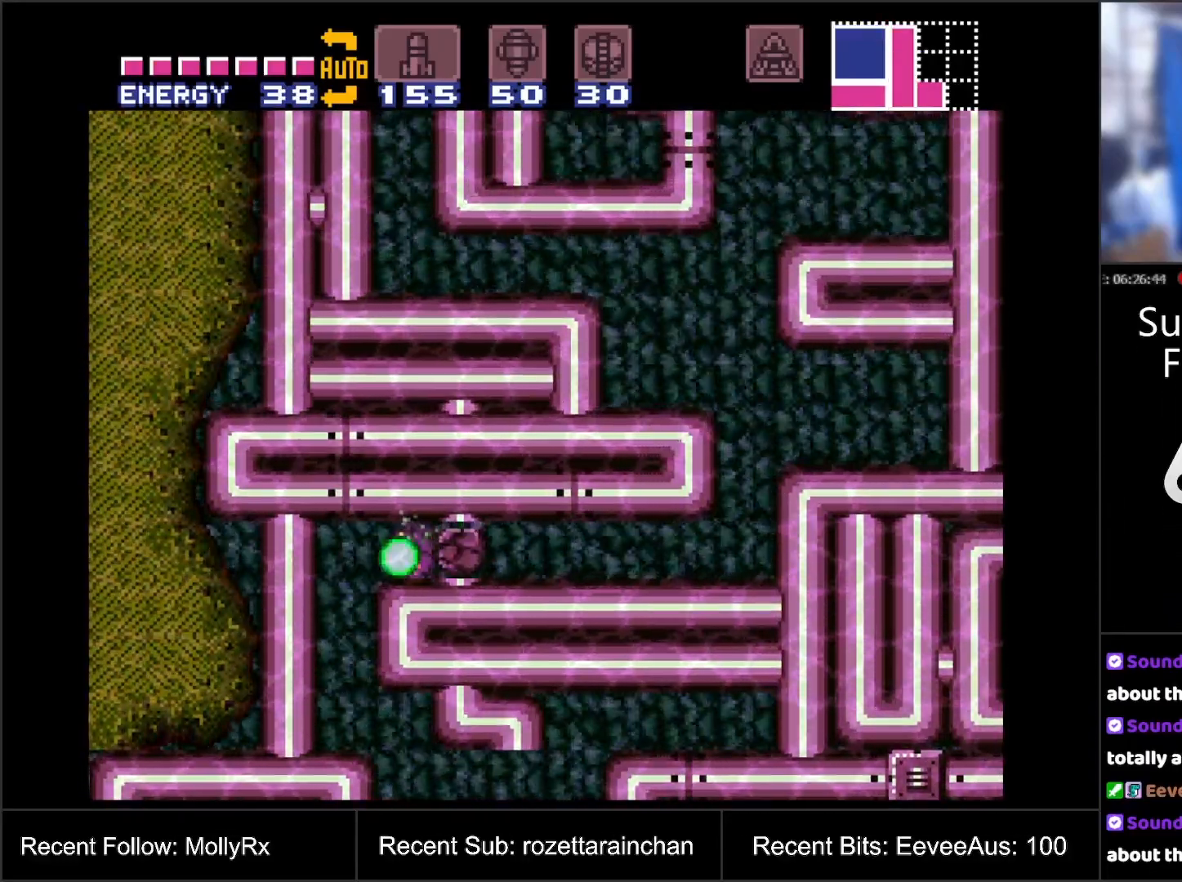
{"buttons": ["DPAD_RIGHT"], "events": []}
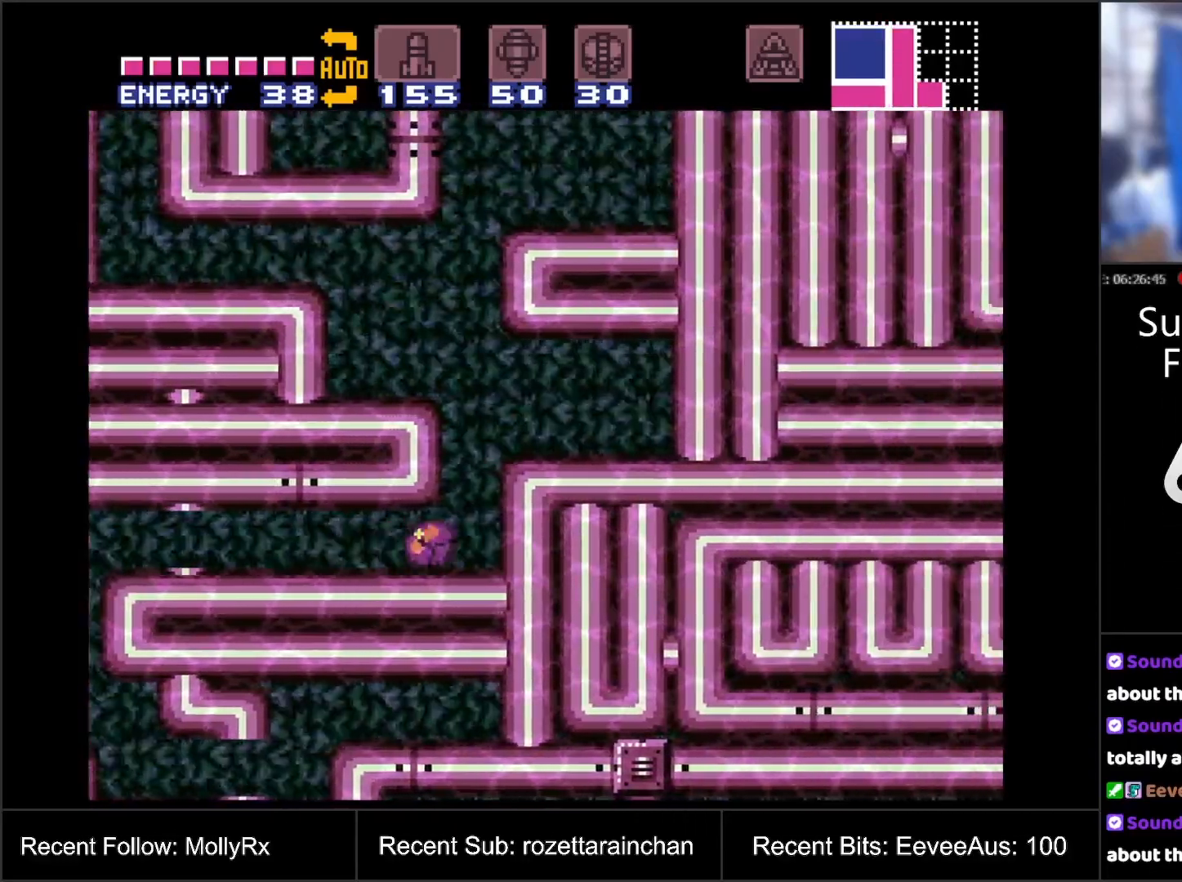
{"buttons": ["DPAD_LEFT"], "events": [[117, "DPAD_RIGHT", "up"], [150, "B", "down"], [250, "DPAD_LEFT", "down"], [400, "B", "up"]]}
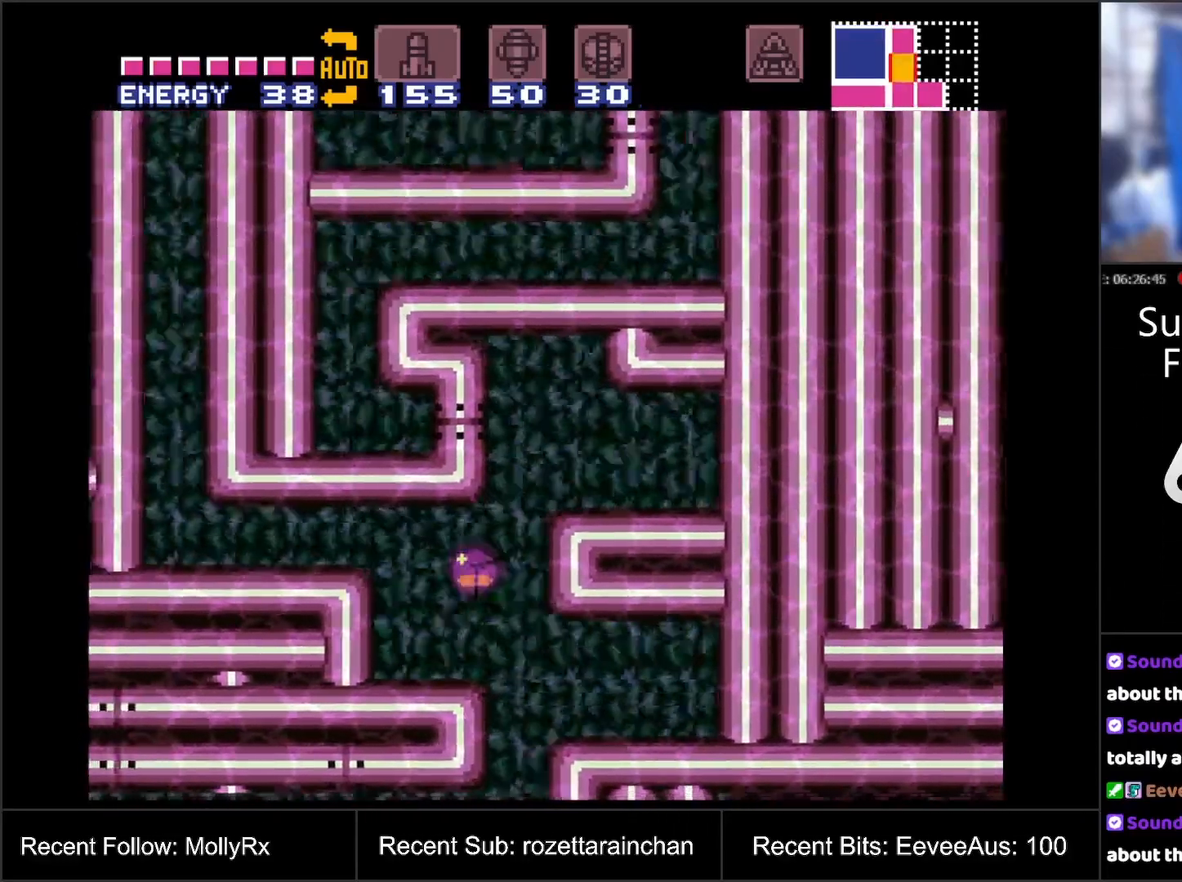
{"buttons": ["DPAD_LEFT"], "events": [[283, "B", "down"], [467, "B", "up"]]}
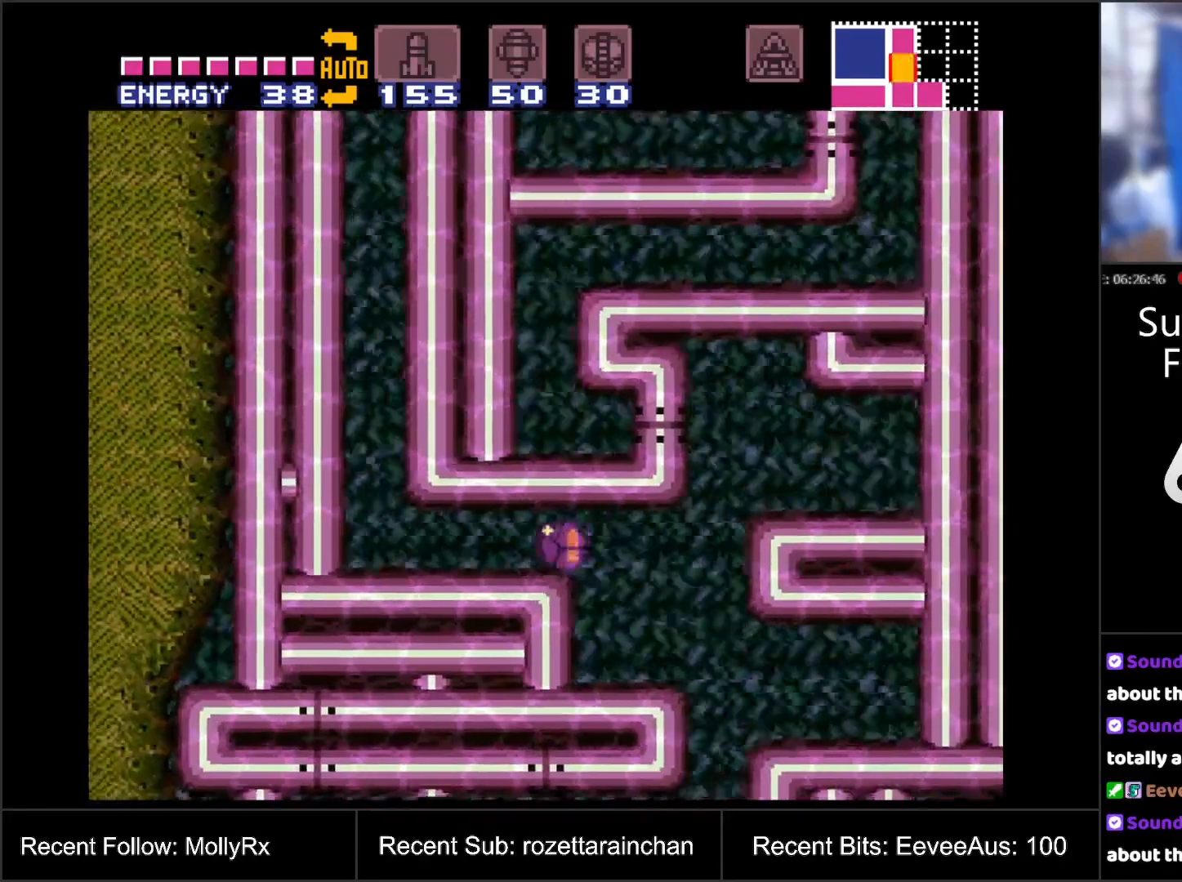
{"buttons": ["B"], "events": [[383, "B", "down"], [433, "DPAD_LEFT", "up"]]}
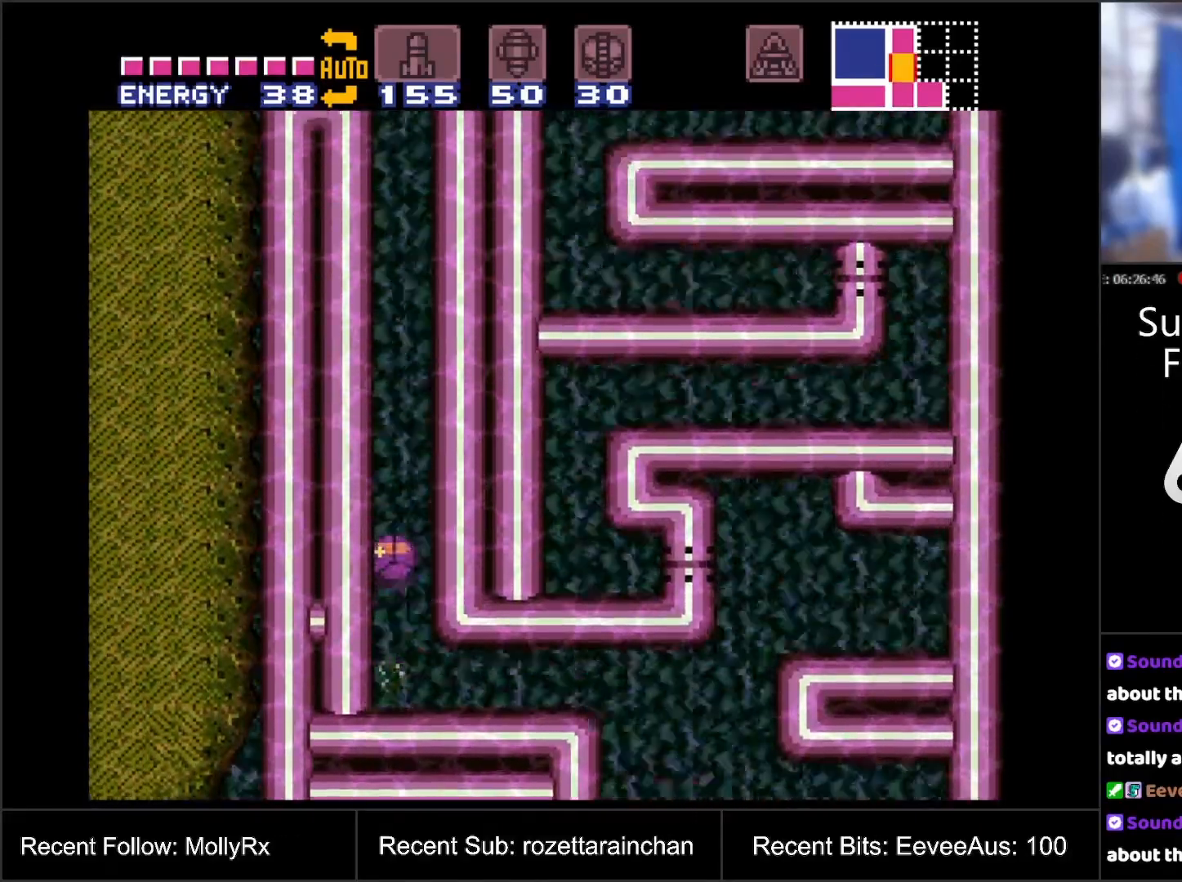
{"buttons": ["B"], "events": []}
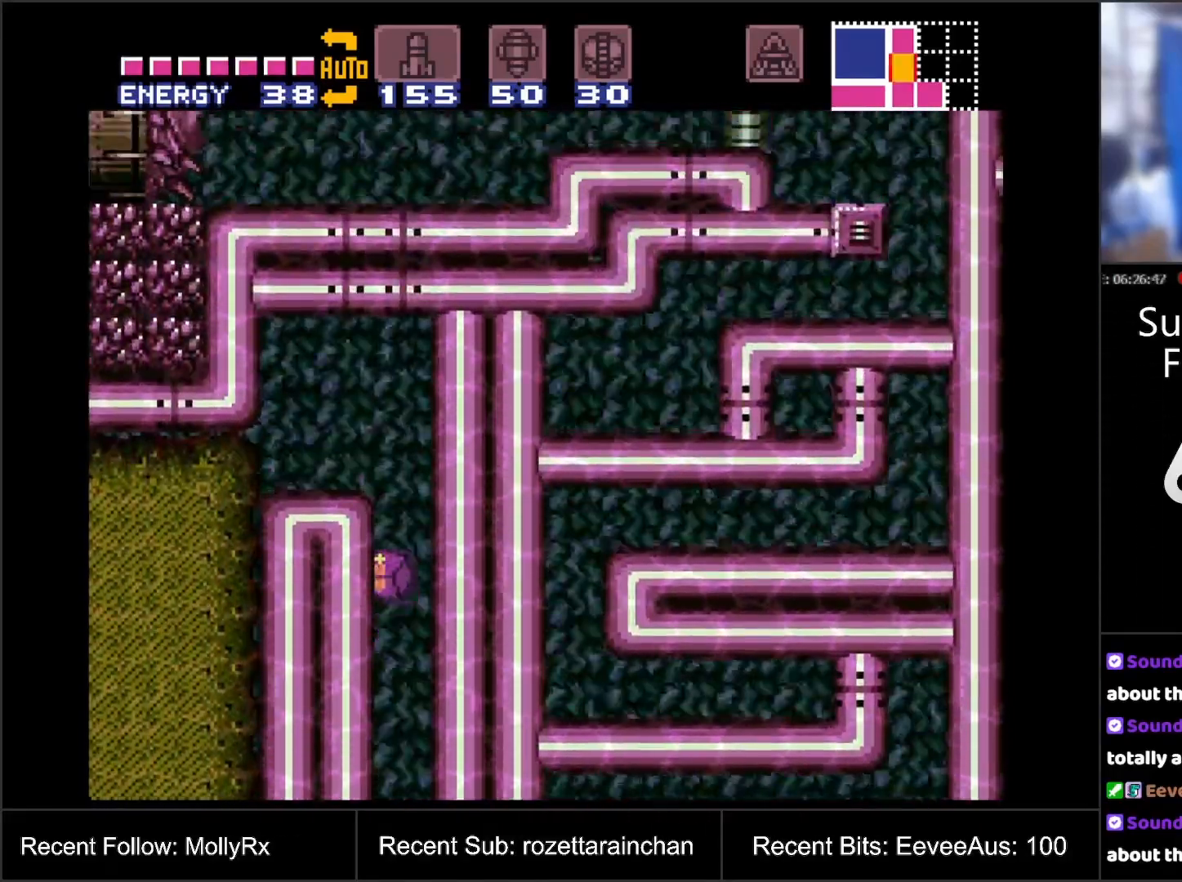
{"buttons": ["B"], "events": [[300, "DPAD_LEFT", "down"], [500, "DPAD_LEFT", "up"]]}
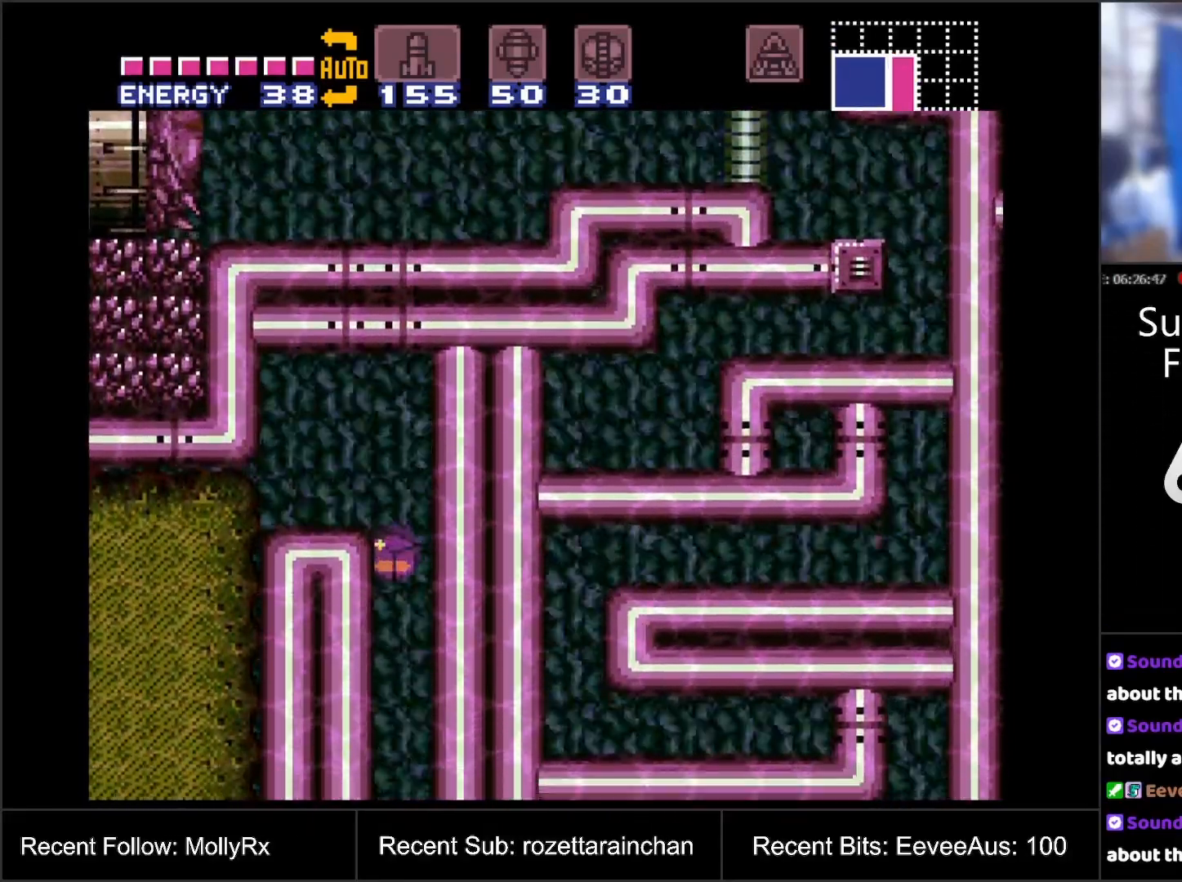
{"buttons": [], "events": [[67, "B", "up"], [117, "DPAD_RIGHT", "down"], [200, "DPAD_UP", "down"], [217, "DPAD_RIGHT", "up"], [283, "DPAD_RIGHT", "down"], [300, "DPAD_UP", "up"], [383, "Y", "down"], [433, "DPAD_RIGHT", "up"], [483, "Y", "up"]]}